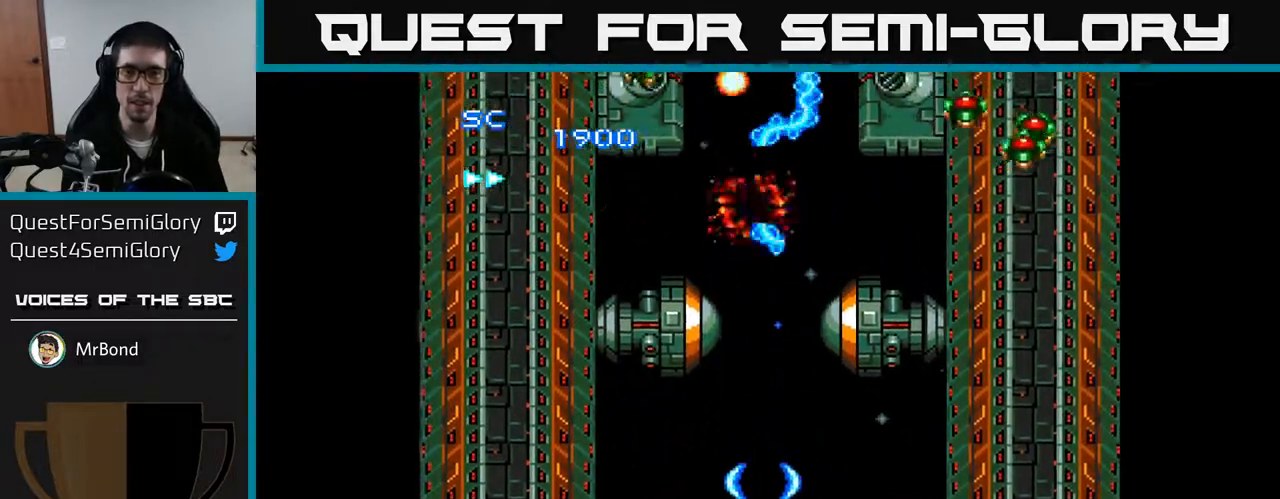
Gameplay with a controller (Xbox layout); each line is a JSON object with the inputs held at the frame after it. "events" lists button and stick changes between this image and that frame as [ms after this image, input, new state], when the widget could be followed in between. Not read: left_stick.
{"buttons": ["A", "DPAD_LEFT"], "right_stick": "center", "events": [[50, "DPAD_DOWN", "up"], [50, "DPAD_RIGHT", "down"], [350, "DPAD_RIGHT", "up"], [350, "DPAD_UP", "down"], [383, "DPAD_LEFT", "down"], [483, "DPAD_UP", "up"]]}
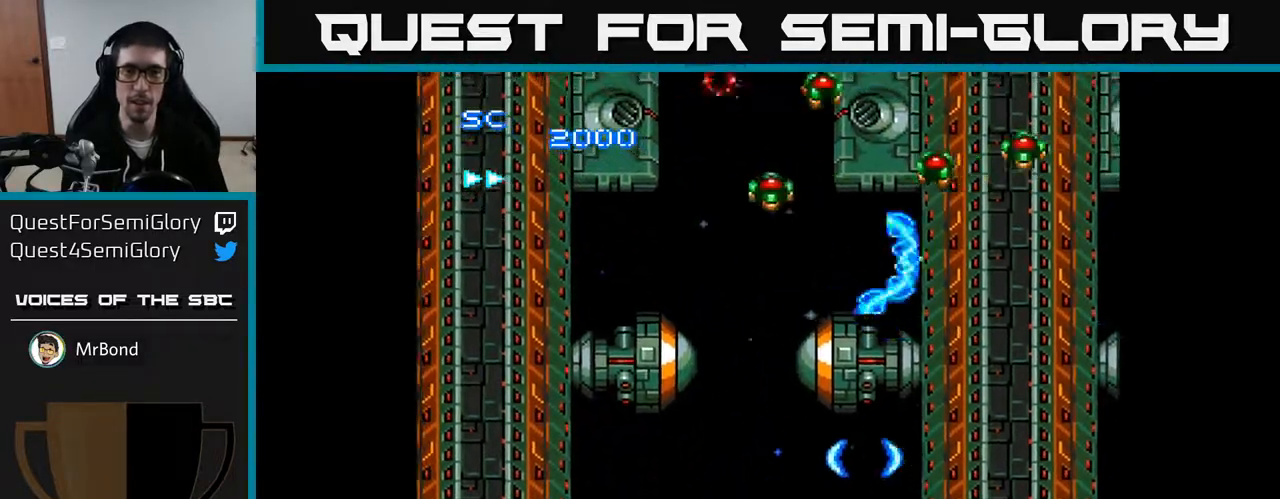
{"buttons": ["A", "DPAD_LEFT"], "right_stick": "center", "events": []}
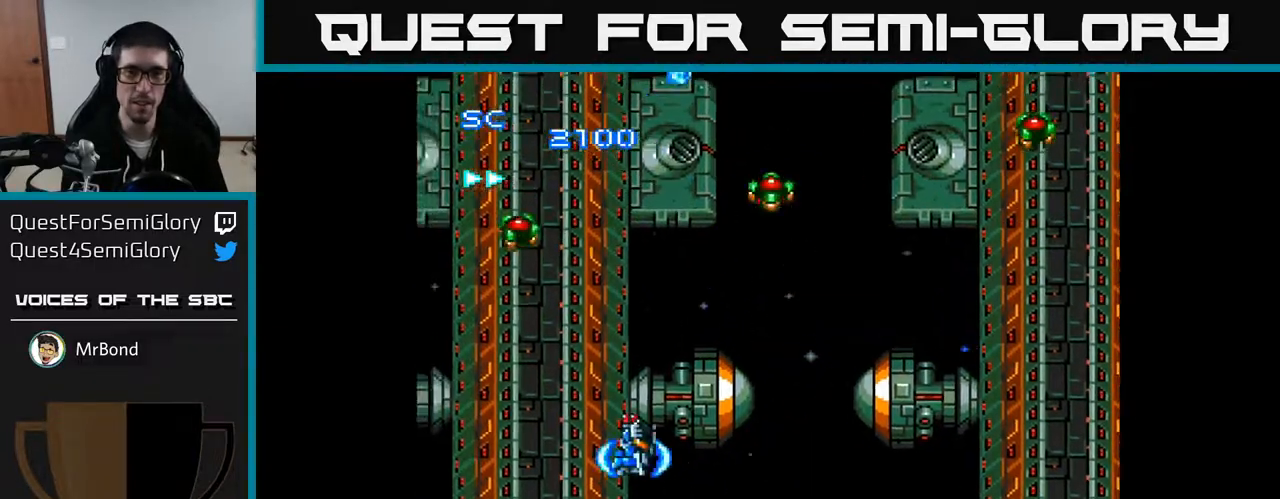
{"buttons": ["A", "DPAD_RIGHT"], "right_stick": "center", "events": [[67, "DPAD_LEFT", "up"], [267, "DPAD_LEFT", "down"], [450, "DPAD_LEFT", "up"], [500, "DPAD_RIGHT", "down"]]}
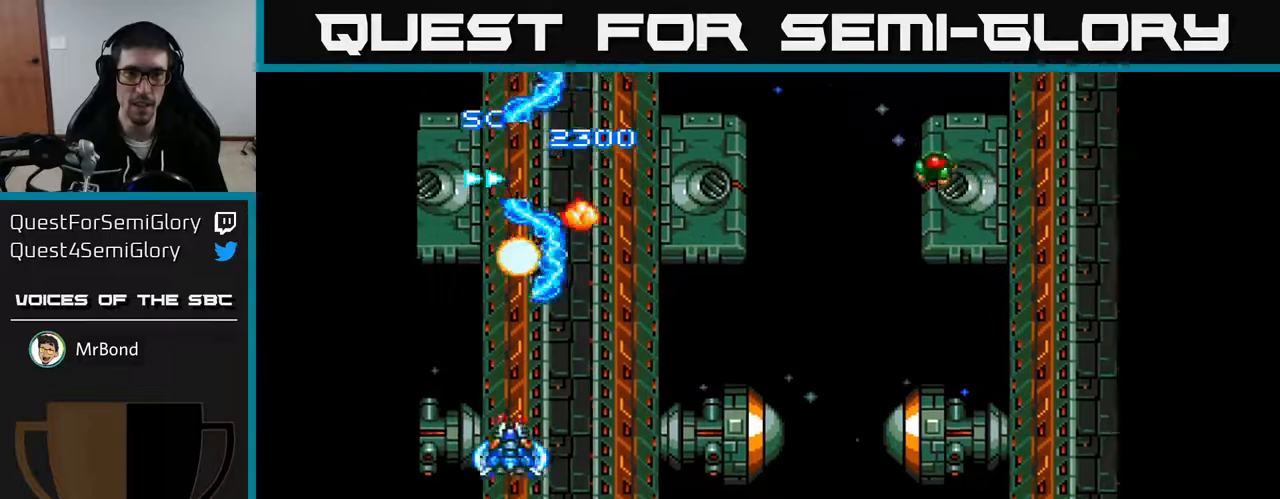
{"buttons": ["A", "DPAD_UP", "DPAD_LEFT"], "right_stick": "center", "events": [[367, "DPAD_RIGHT", "up"], [400, "DPAD_LEFT", "down"], [400, "DPAD_UP", "down"]]}
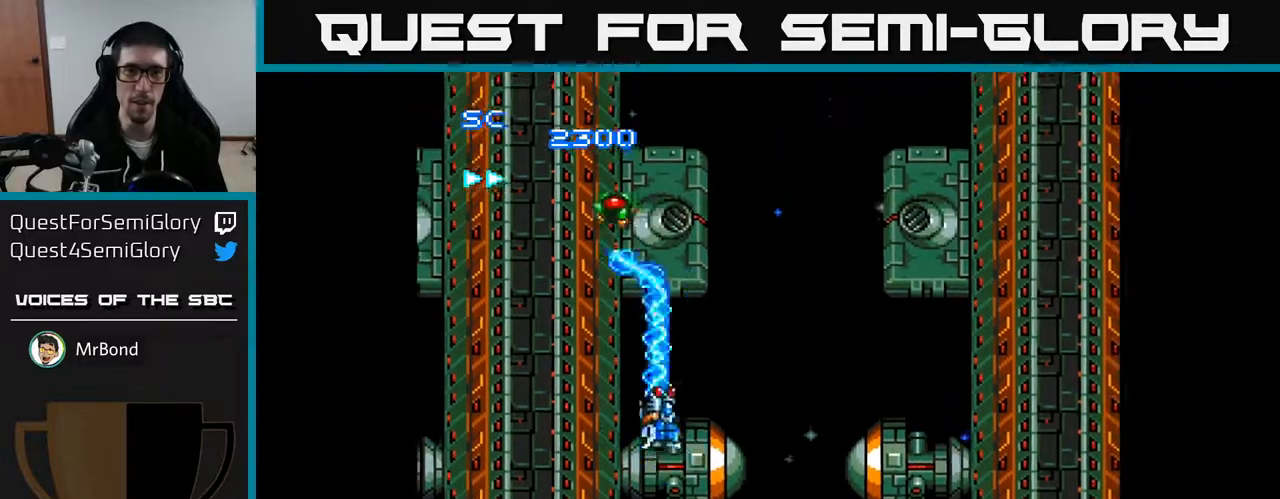
{"buttons": ["A", "DPAD_RIGHT"], "right_stick": "center", "events": [[117, "DPAD_UP", "up"], [283, "DPAD_DOWN", "down"], [283, "DPAD_LEFT", "up"], [333, "DPAD_DOWN", "up"], [333, "DPAD_RIGHT", "down"]]}
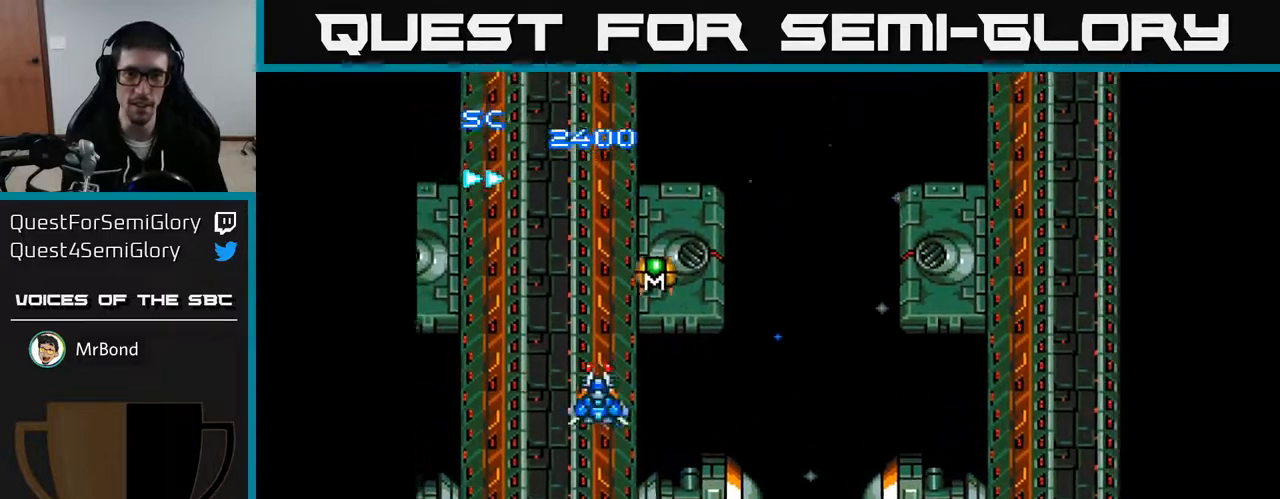
{"buttons": ["A"], "right_stick": "center", "events": [[200, "DPAD_DOWN", "down"], [267, "DPAD_DOWN", "up"], [500, "DPAD_RIGHT", "up"]]}
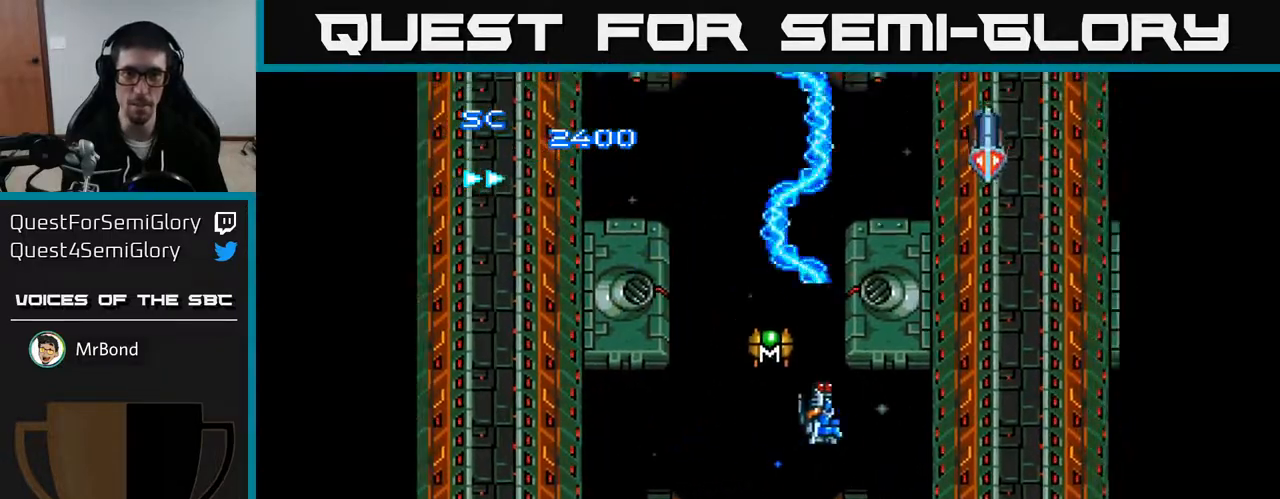
{"buttons": ["A", "DPAD_DOWN", "DPAD_RIGHT"], "right_stick": "center", "events": [[50, "DPAD_UP", "down"], [67, "DPAD_LEFT", "down"], [183, "DPAD_UP", "up"], [267, "DPAD_LEFT", "up"], [283, "DPAD_DOWN", "down"], [300, "DPAD_RIGHT", "down"]]}
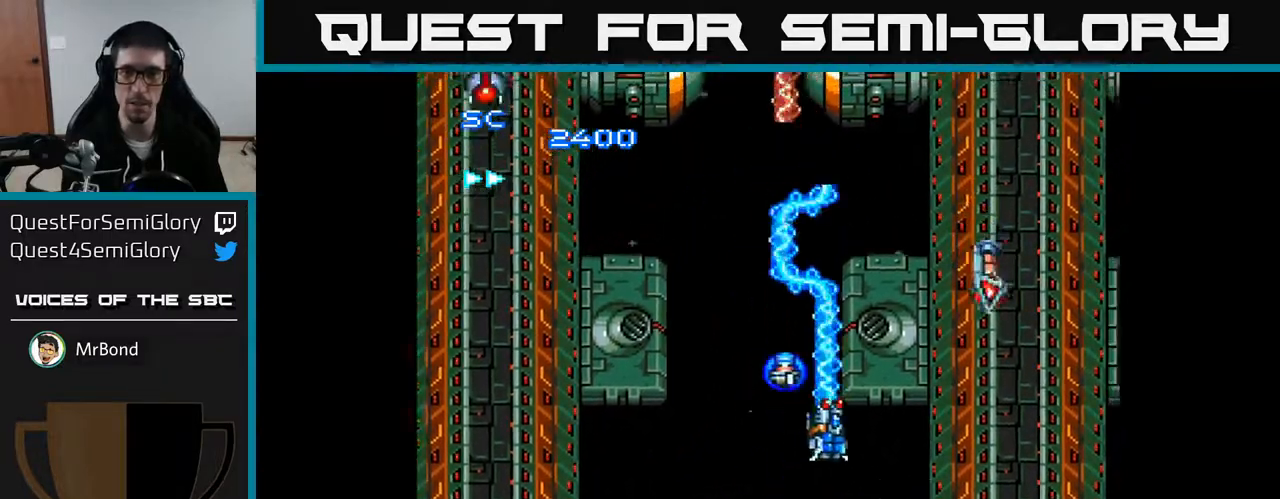
{"buttons": ["A", "DPAD_DOWN", "DPAD_RIGHT"], "right_stick": "center", "events": [[150, "DPAD_DOWN", "up"], [483, "DPAD_DOWN", "down"]]}
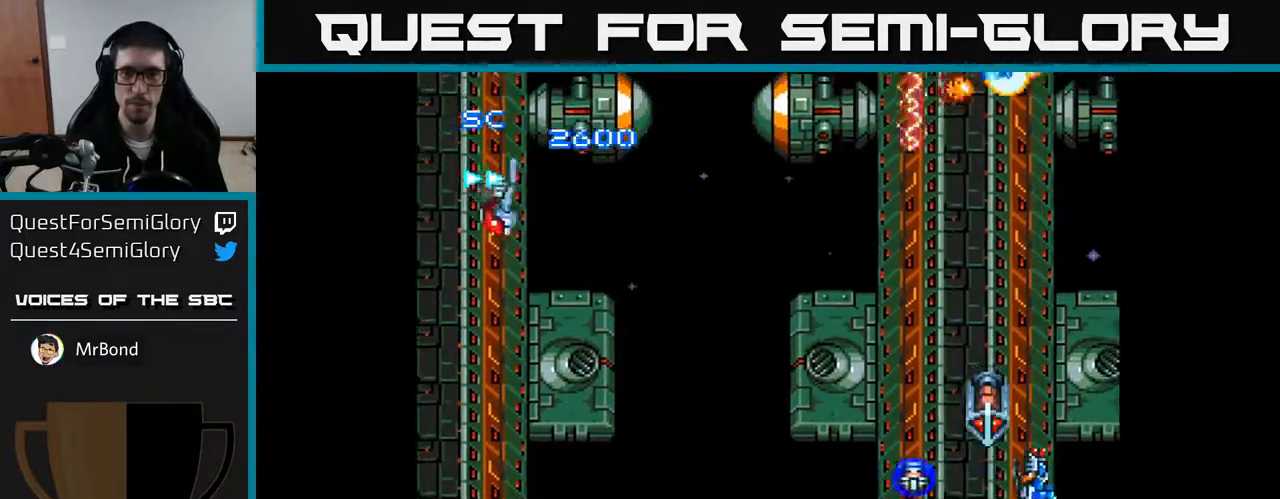
{"buttons": ["A", "DPAD_LEFT"], "right_stick": "center", "events": [[17, "DPAD_RIGHT", "up"], [100, "DPAD_LEFT", "down"], [367, "DPAD_DOWN", "up"]]}
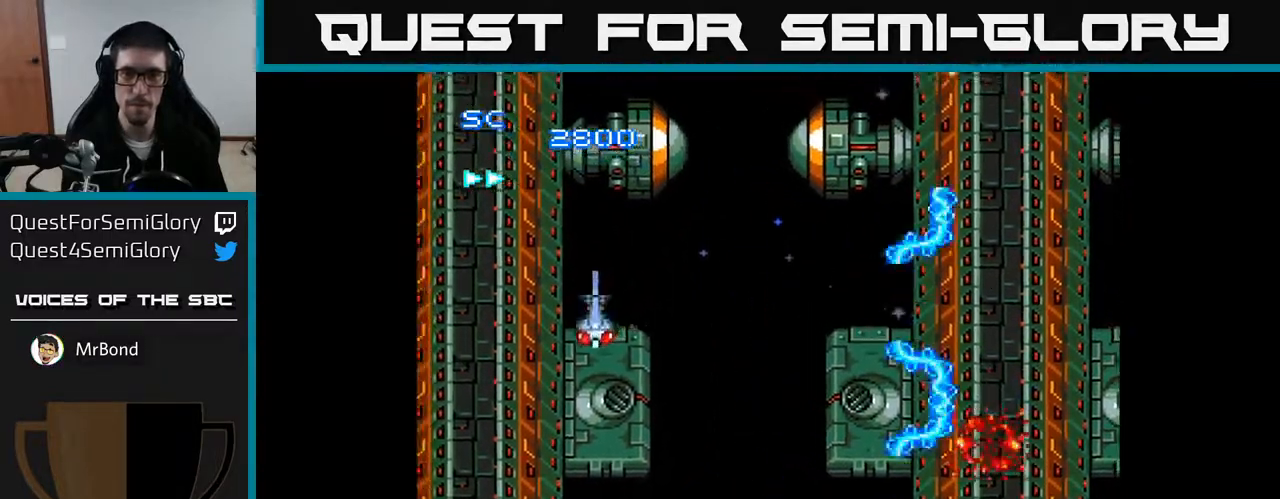
{"buttons": ["A", "DPAD_LEFT"], "right_stick": "center", "events": []}
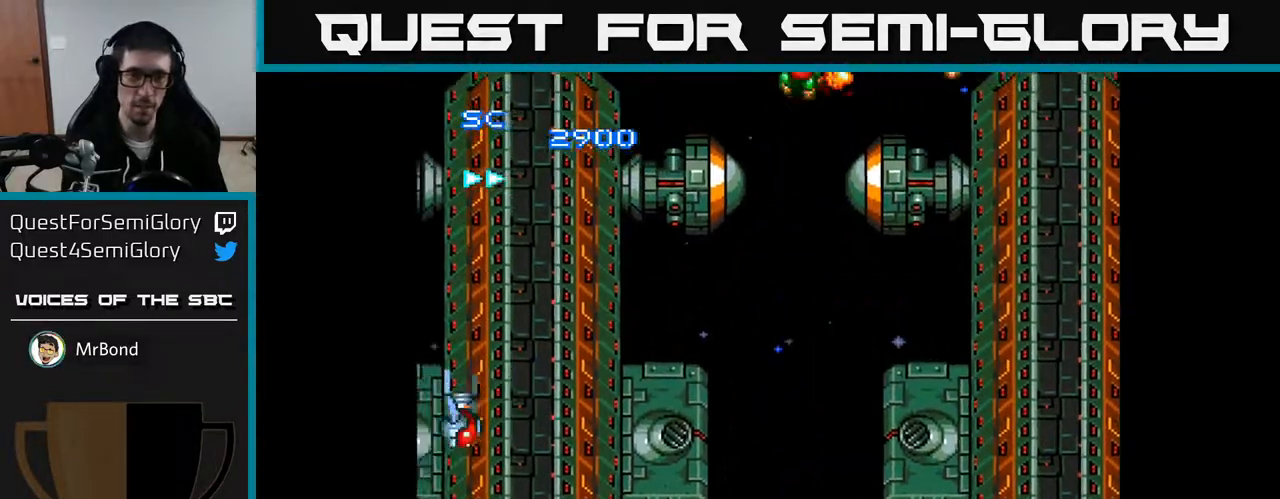
{"buttons": ["A", "DPAD_UP", "DPAD_RIGHT"], "right_stick": "center", "events": [[333, "DPAD_DOWN", "down"], [383, "DPAD_LEFT", "up"], [417, "DPAD_DOWN", "up"], [417, "DPAD_RIGHT", "down"], [500, "DPAD_UP", "down"]]}
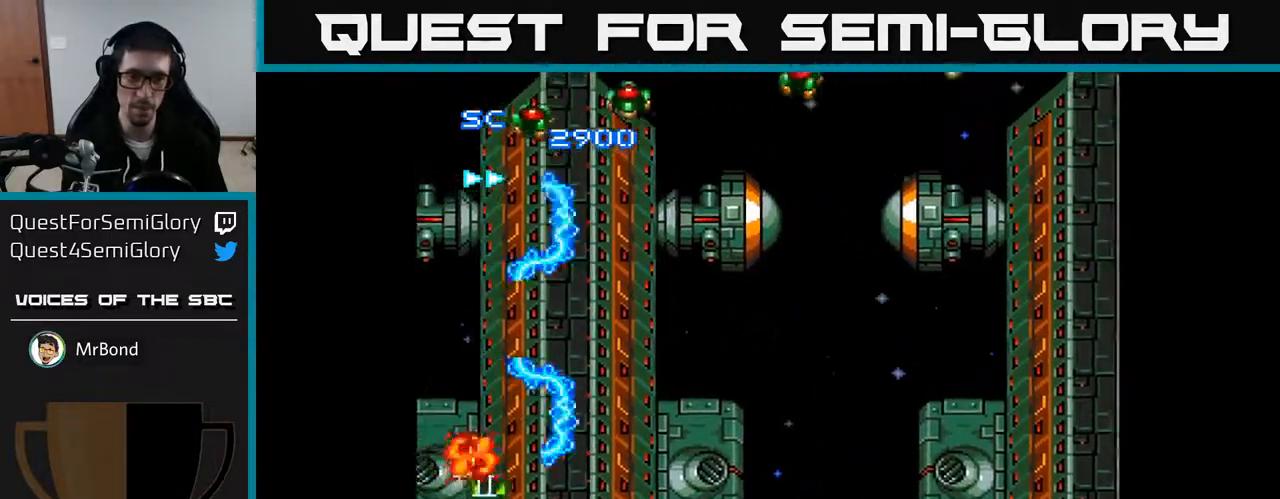
{"buttons": ["A", "DPAD_DOWN", "DPAD_LEFT"], "right_stick": "center", "events": [[300, "DPAD_RIGHT", "up"], [333, "DPAD_LEFT", "down"], [333, "DPAD_UP", "up"], [433, "DPAD_DOWN", "down"]]}
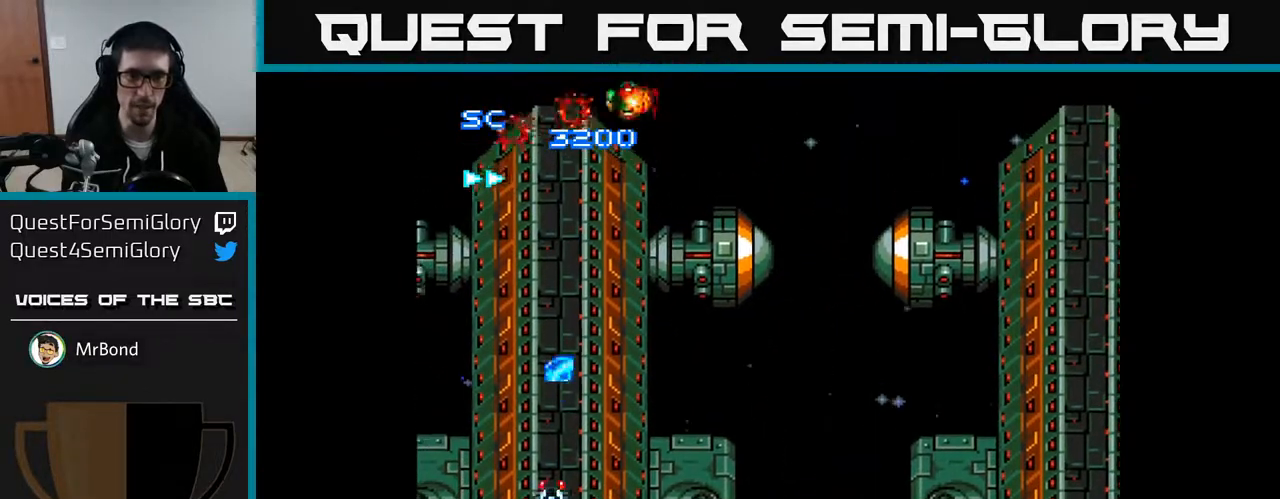
{"buttons": ["A", "DPAD_UP", "DPAD_RIGHT"], "right_stick": "center", "events": [[17, "DPAD_LEFT", "up"], [50, "DPAD_RIGHT", "down"], [383, "DPAD_DOWN", "up"], [467, "DPAD_UP", "down"]]}
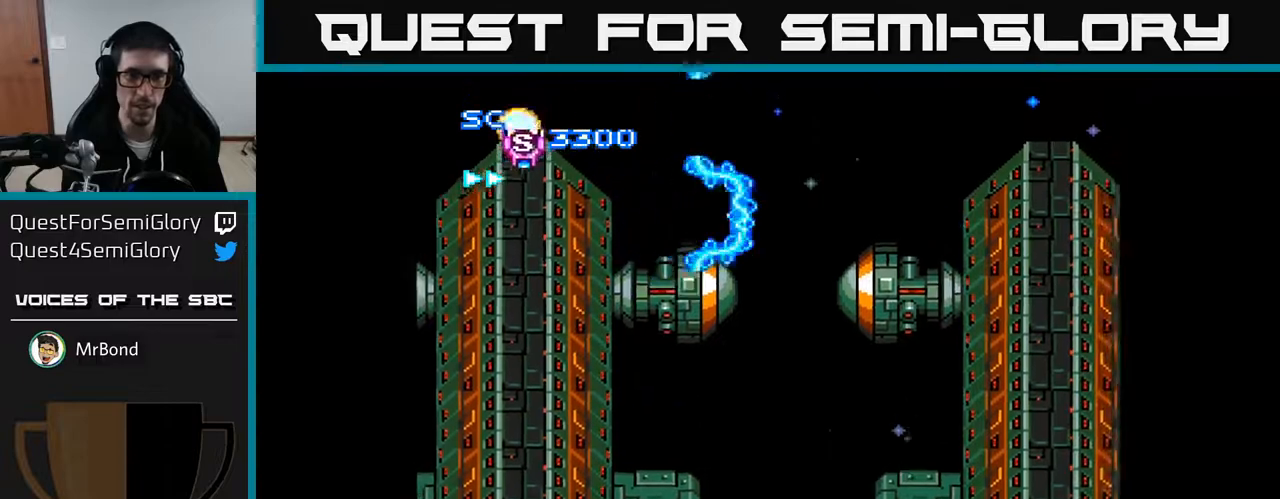
{"buttons": ["A", "DPAD_LEFT"], "right_stick": "center", "events": [[17, "DPAD_RIGHT", "up"], [467, "DPAD_LEFT", "down"], [483, "DPAD_UP", "up"]]}
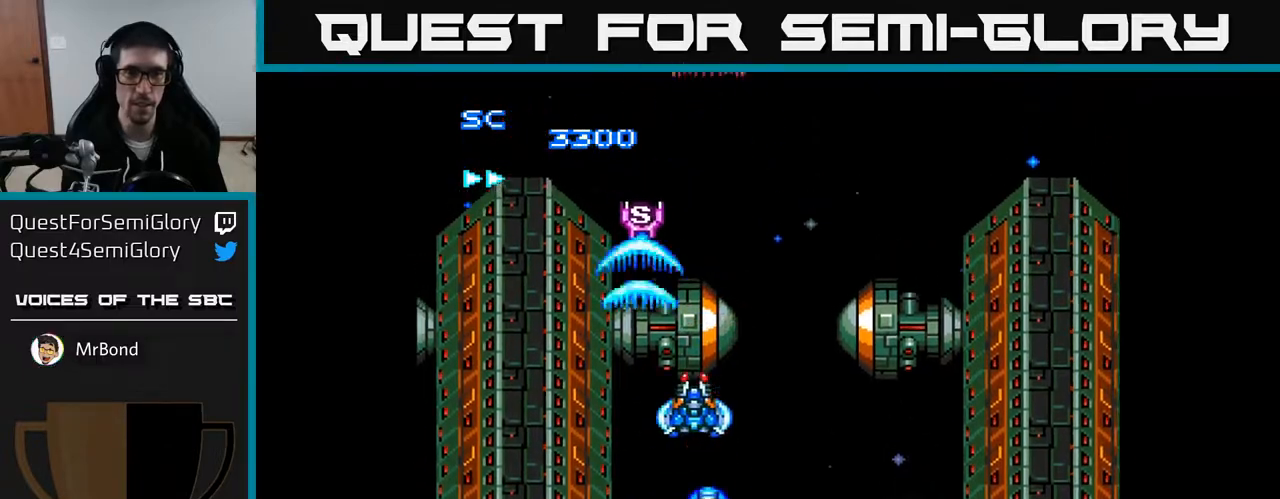
{"buttons": ["A", "DPAD_DOWN"], "right_stick": "center", "events": [[100, "DPAD_LEFT", "up"], [133, "DPAD_RIGHT", "down"], [317, "DPAD_RIGHT", "up"], [367, "DPAD_LEFT", "down"], [450, "DPAD_DOWN", "down"], [450, "DPAD_LEFT", "up"]]}
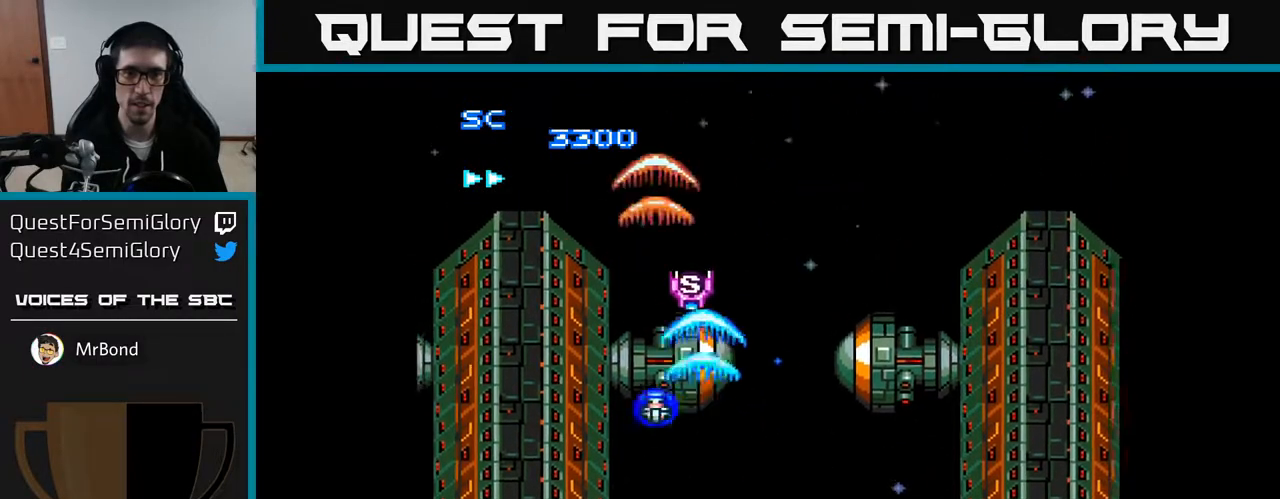
{"buttons": ["A", "DPAD_UP", "DPAD_LEFT"], "right_stick": "center", "events": [[17, "DPAD_RIGHT", "down"], [67, "DPAD_DOWN", "up"], [183, "DPAD_RIGHT", "up"], [333, "DPAD_LEFT", "down"], [367, "DPAD_UP", "down"]]}
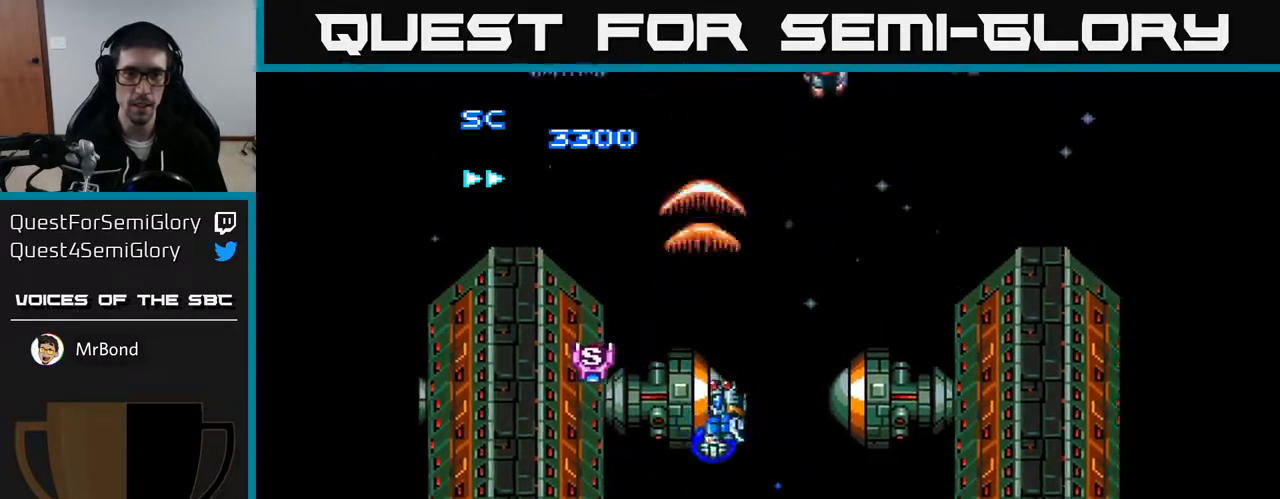
{"buttons": ["A", "DPAD_DOWN"], "right_stick": "center", "events": [[17, "DPAD_UP", "up"], [450, "DPAD_DOWN", "down"], [483, "DPAD_LEFT", "up"]]}
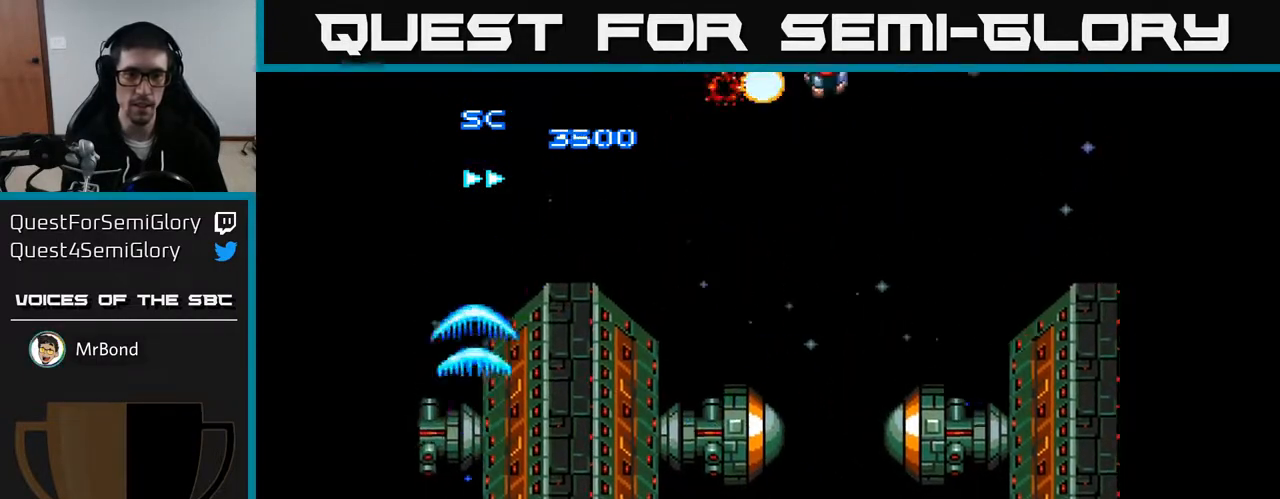
{"buttons": ["A", "DPAD_RIGHT"], "right_stick": "center", "events": [[17, "DPAD_RIGHT", "down"], [50, "DPAD_DOWN", "up"]]}
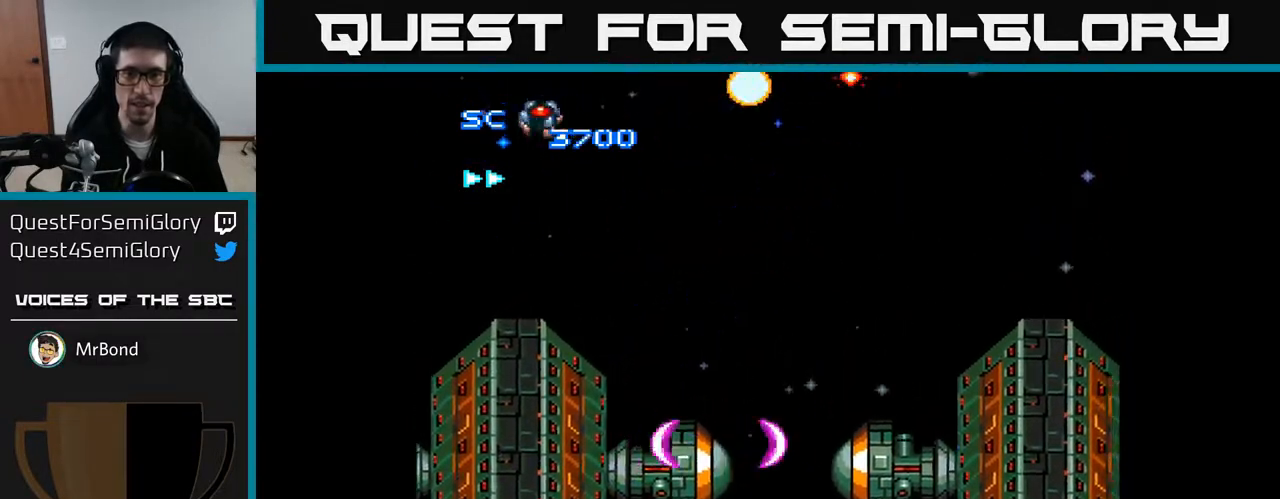
{"buttons": ["A", "DPAD_RIGHT"], "right_stick": "center", "events": [[67, "DPAD_RIGHT", "up"], [117, "DPAD_LEFT", "down"], [400, "DPAD_LEFT", "up"], [433, "DPAD_RIGHT", "down"]]}
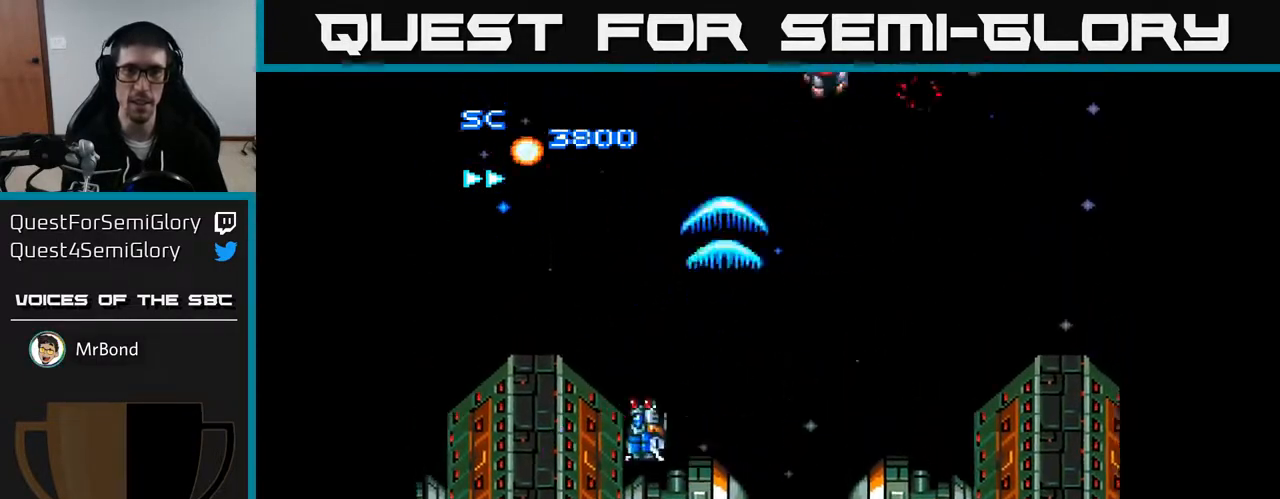
{"buttons": ["A"], "right_stick": "center", "events": [[467, "DPAD_RIGHT", "up"]]}
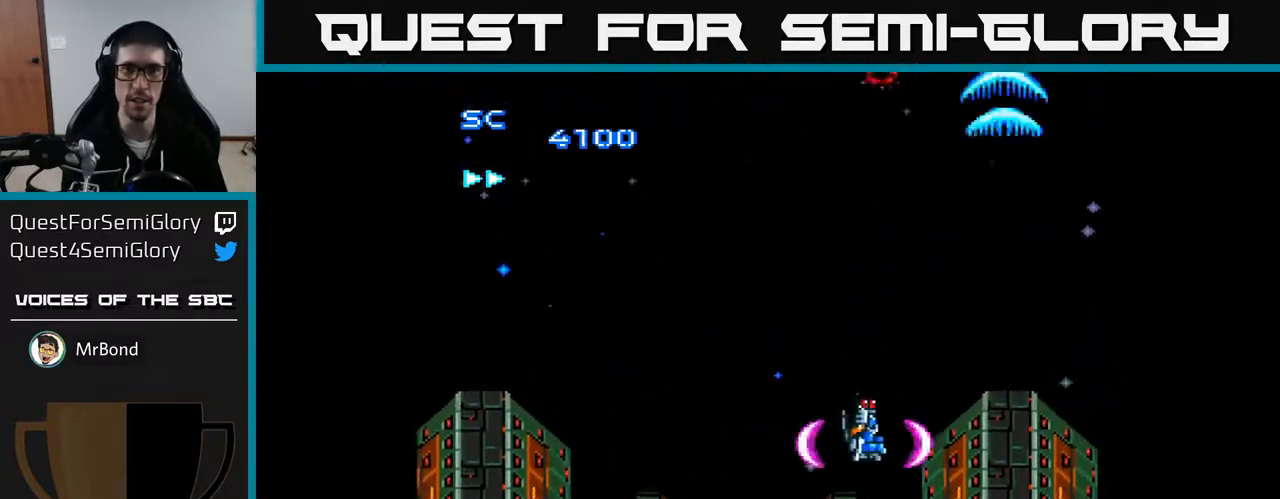
{"buttons": ["A"], "right_stick": "center", "events": [[17, "DPAD_LEFT", "down"], [250, "DPAD_LEFT", "up"]]}
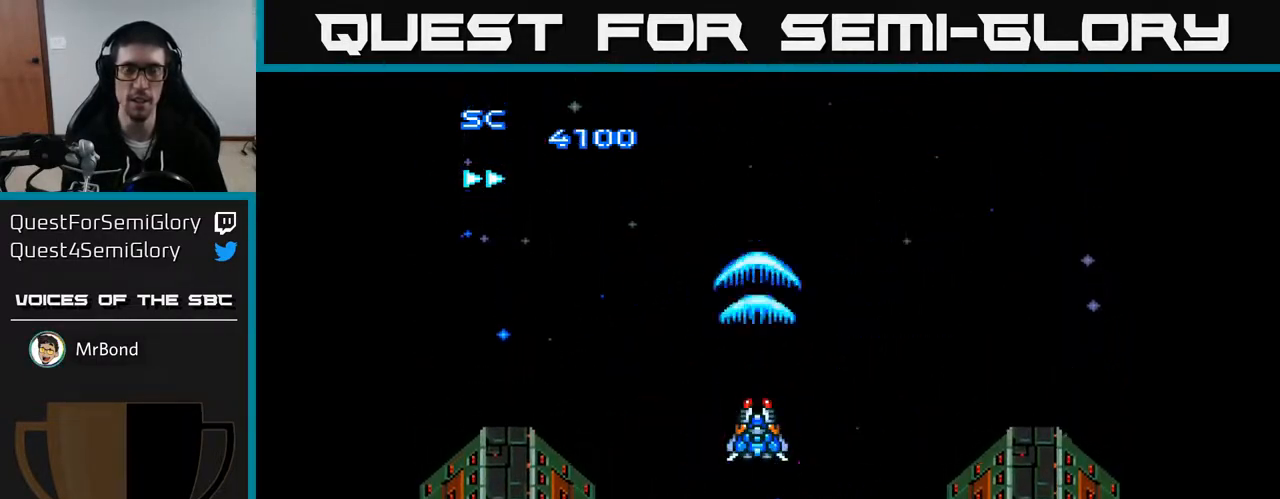
{"buttons": ["A", "DPAD_DOWN"], "right_stick": "center", "events": [[300, "DPAD_DOWN", "down"]]}
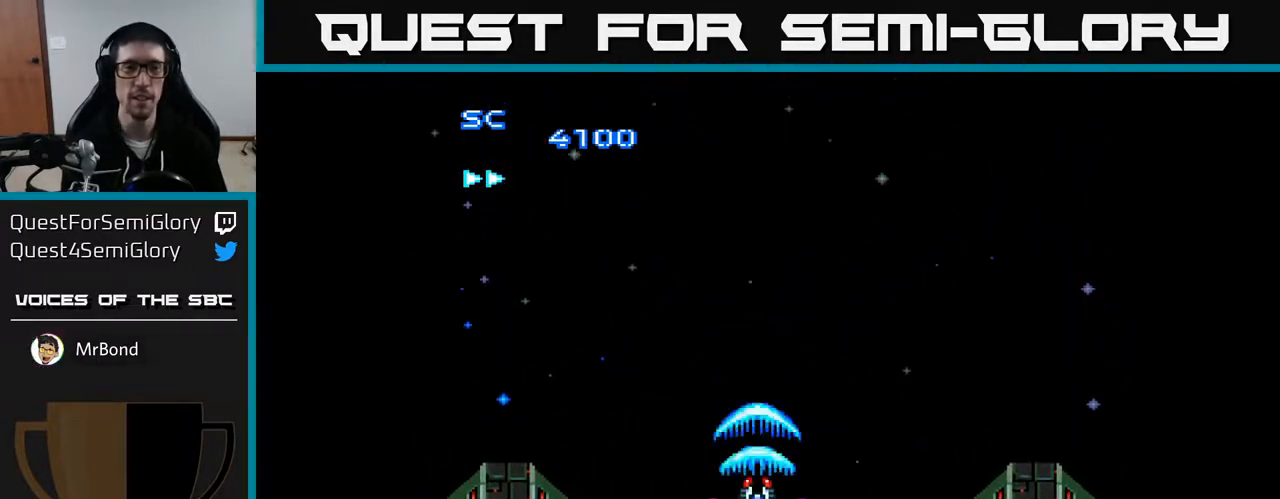
{"buttons": ["A", "DPAD_LEFT"], "right_stick": "center", "events": [[50, "DPAD_RIGHT", "down"], [67, "DPAD_DOWN", "up"], [233, "DPAD_RIGHT", "up"], [300, "DPAD_LEFT", "down"]]}
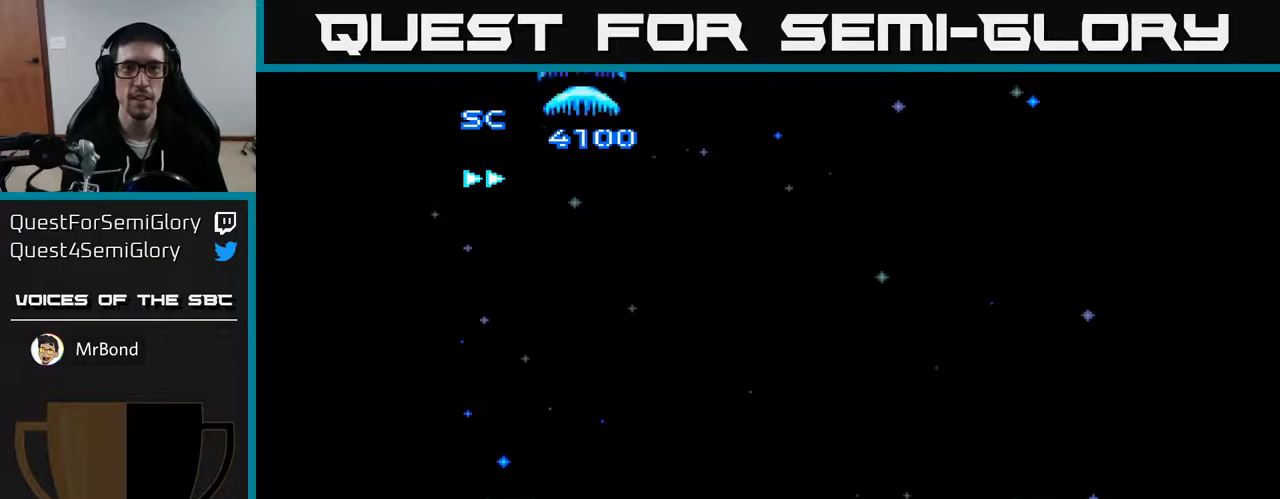
{"buttons": ["A"], "right_stick": "center", "events": [[17, "DPAD_LEFT", "up"], [50, "DPAD_RIGHT", "down"], [183, "DPAD_RIGHT", "up"]]}
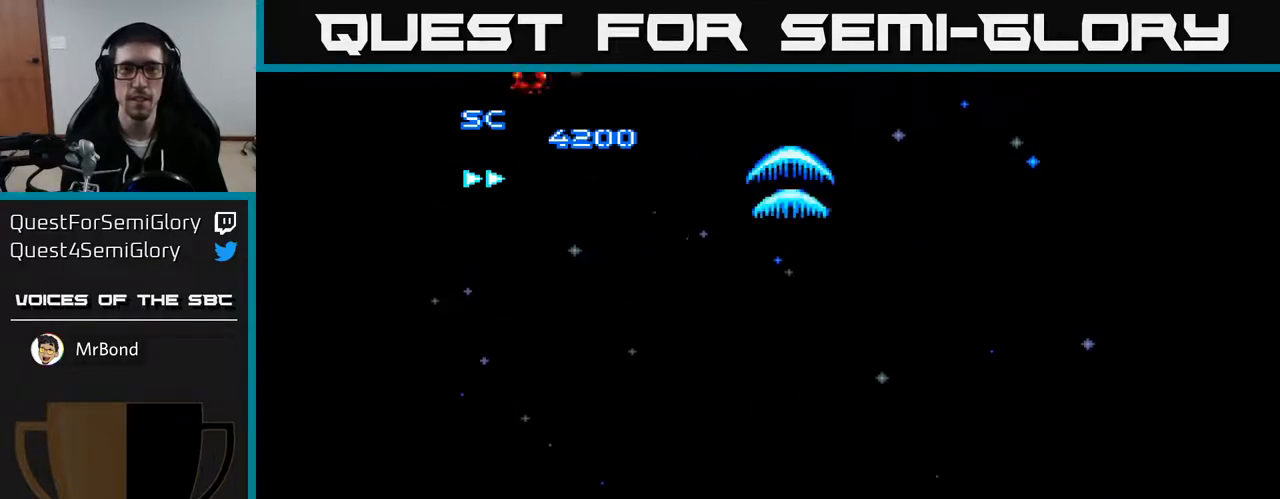
{"buttons": ["A", "DPAD_UP"], "right_stick": "center", "events": [[217, "DPAD_LEFT", "down"], [333, "DPAD_UP", "down"], [400, "DPAD_LEFT", "up"]]}
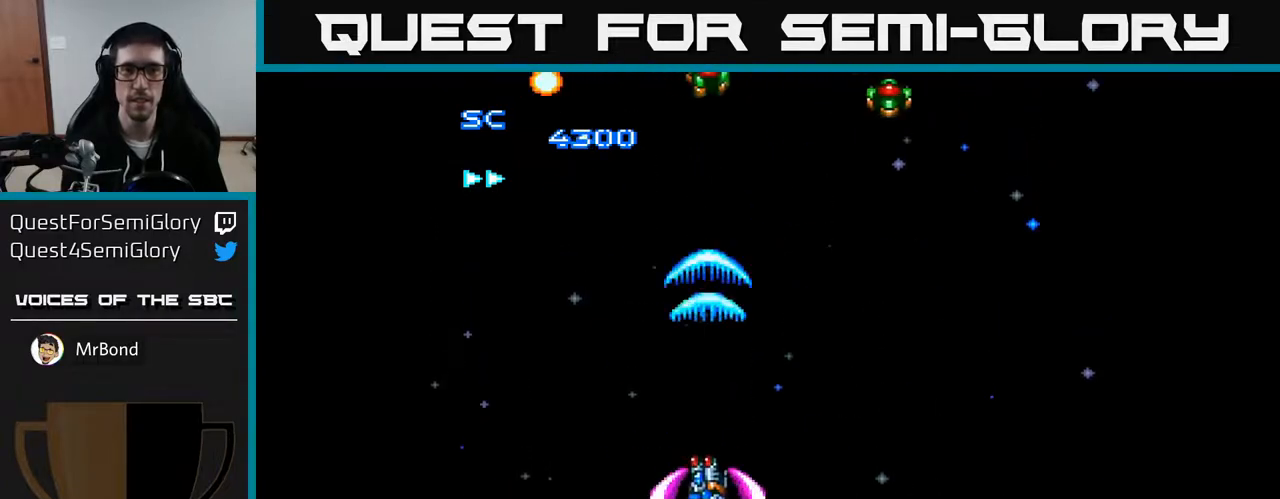
{"buttons": ["A", "DPAD_RIGHT"], "right_stick": "center", "events": [[67, "DPAD_RIGHT", "down"], [217, "DPAD_UP", "up"]]}
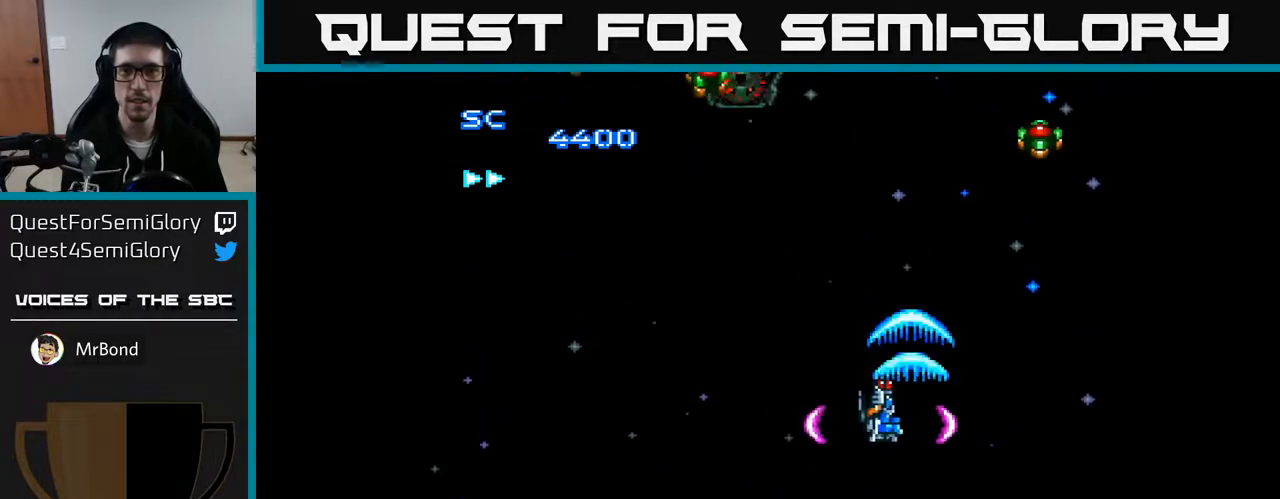
{"buttons": ["A", "DPAD_LEFT"], "right_stick": "center", "events": [[133, "DPAD_RIGHT", "up"], [183, "DPAD_LEFT", "down"], [283, "DPAD_UP", "down"], [383, "DPAD_LEFT", "up"], [417, "DPAD_LEFT", "down"], [500, "DPAD_UP", "up"]]}
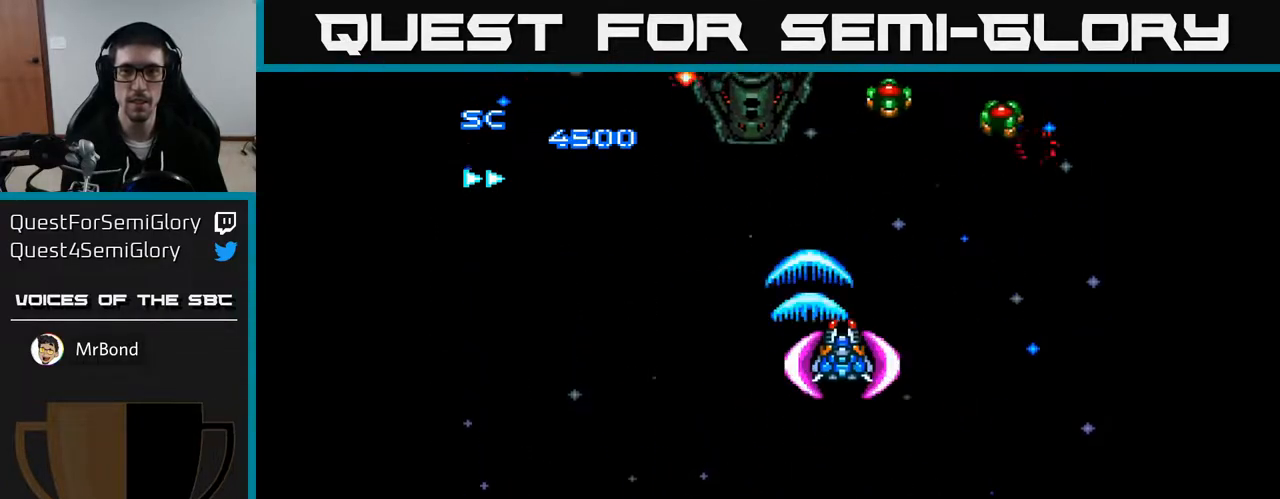
{"buttons": ["A", "DPAD_RIGHT"], "right_stick": "center", "events": [[67, "DPAD_LEFT", "up"], [83, "DPAD_LEFT", "down"], [150, "DPAD_DOWN", "down"], [217, "DPAD_LEFT", "up"], [283, "DPAD_RIGHT", "down"], [317, "DPAD_DOWN", "up"]]}
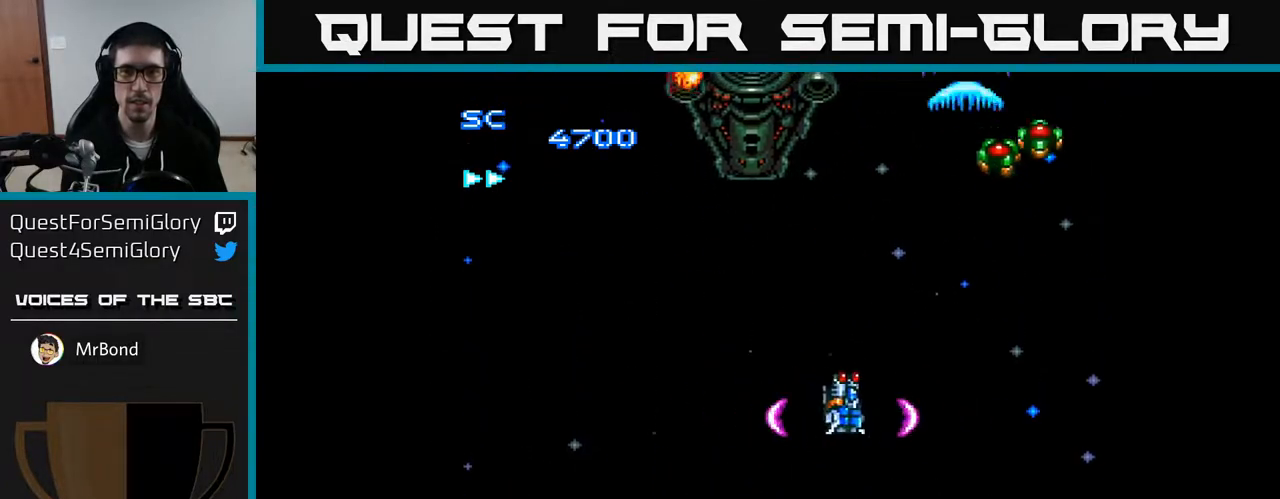
{"buttons": ["A", "DPAD_LEFT"], "right_stick": "center", "events": [[150, "DPAD_RIGHT", "up"], [217, "DPAD_LEFT", "down"]]}
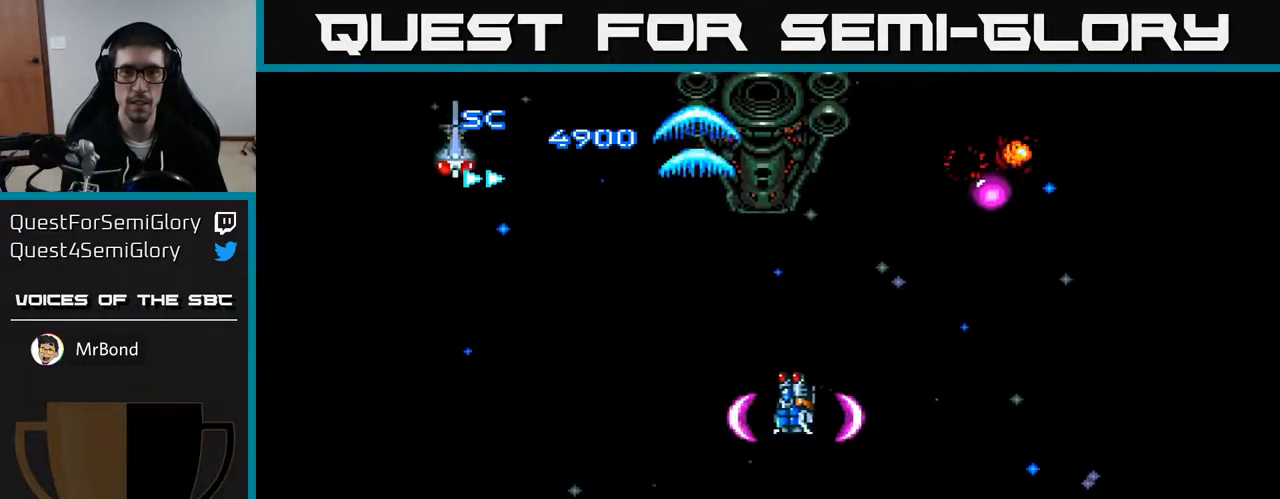
{"buttons": ["A", "DPAD_UP", "DPAD_RIGHT"], "right_stick": "center", "events": [[183, "DPAD_DOWN", "down"], [433, "DPAD_LEFT", "up"], [450, "DPAD_DOWN", "up"], [450, "DPAD_RIGHT", "down"], [483, "DPAD_UP", "down"]]}